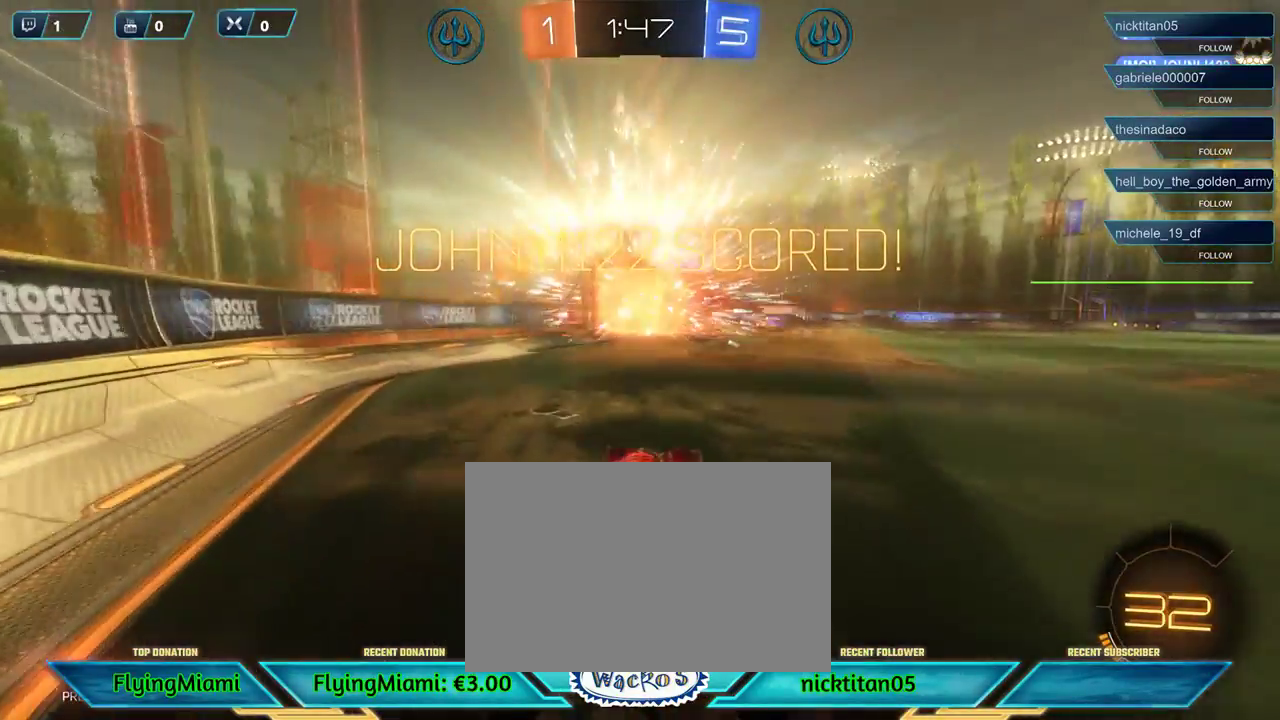
Gameplay with a controller (Xbox layout); each line is a JSON object with the inputs held at the frame after it. "events" lists button and stick changes between this image and that frame as [ms after this image, input, new state], when the widget could be followed in between. Not read: R3.
{"buttons": ["X", "R1"], "left_stick": "left", "events": [[83, "R1", "down"], [83, "X", "down"], [100, "left_stick", "down-left"], [167, "left_stick", "left"]]}
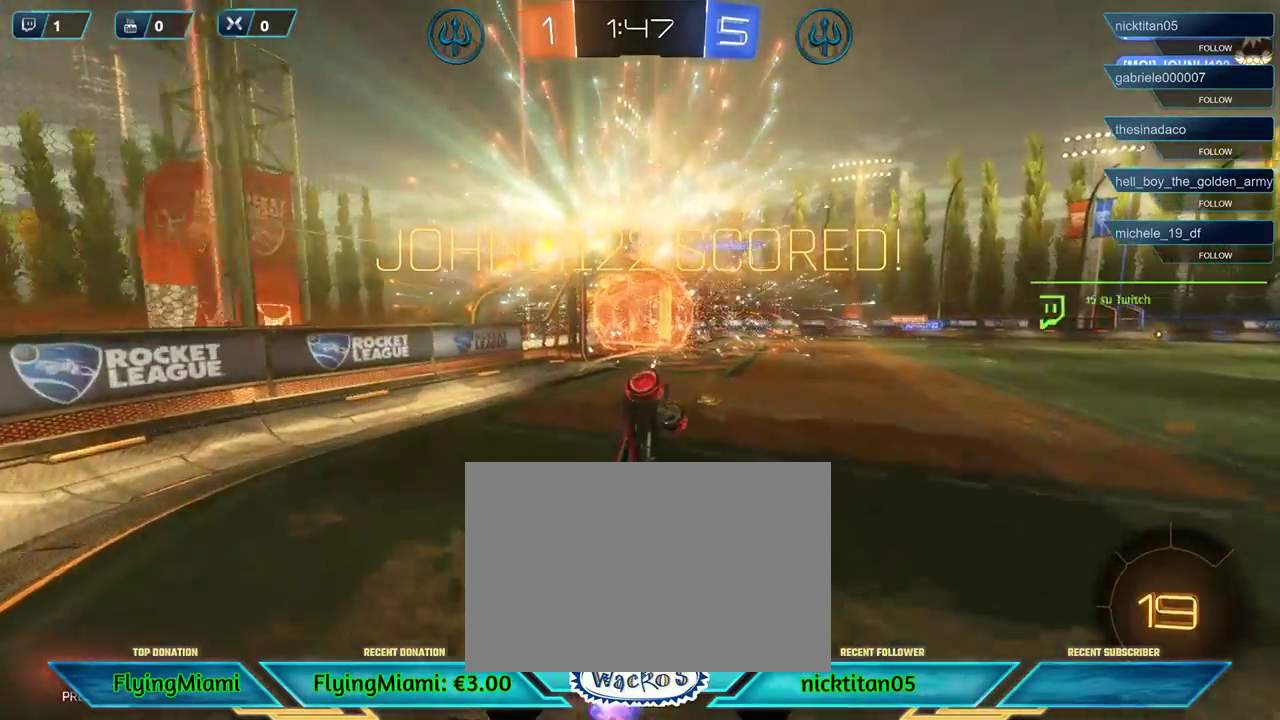
{"buttons": ["R1"], "left_stick": "left", "events": [[483, "X", "up"]]}
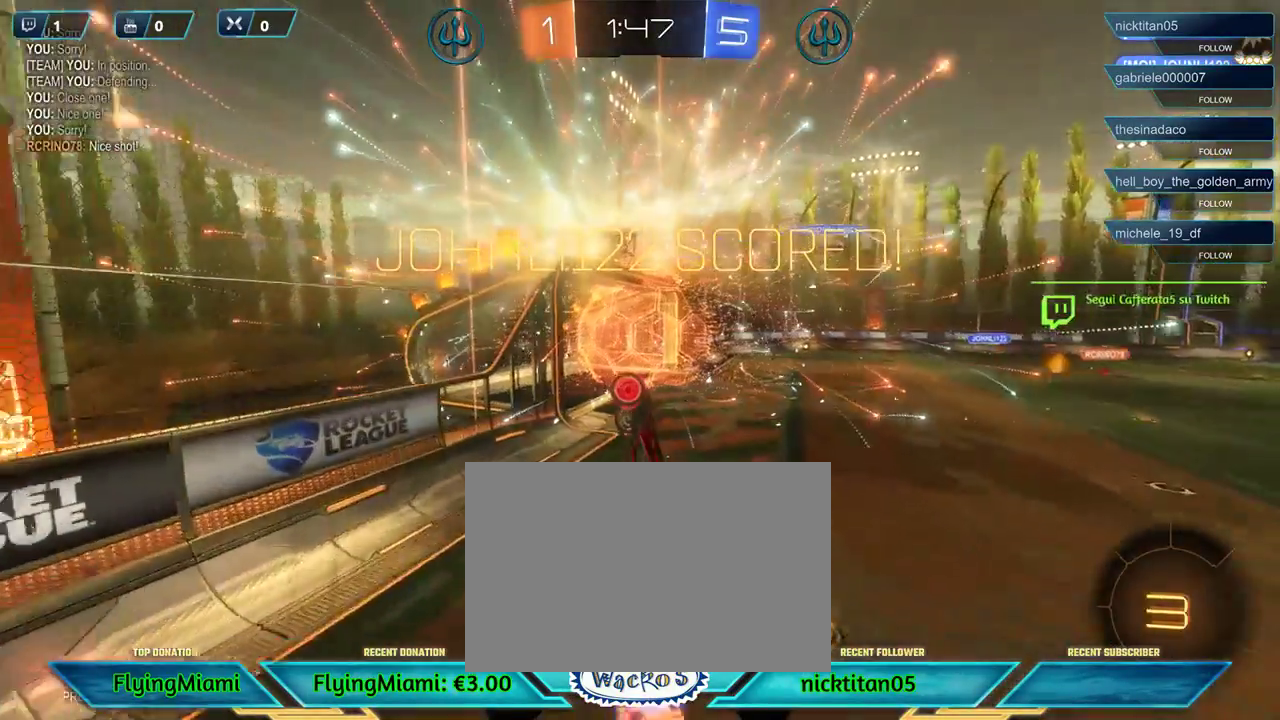
{"buttons": [], "left_stick": "down", "events": [[17, "R1", "up"], [67, "left_stick", "down-left"], [150, "left_stick", "down"]]}
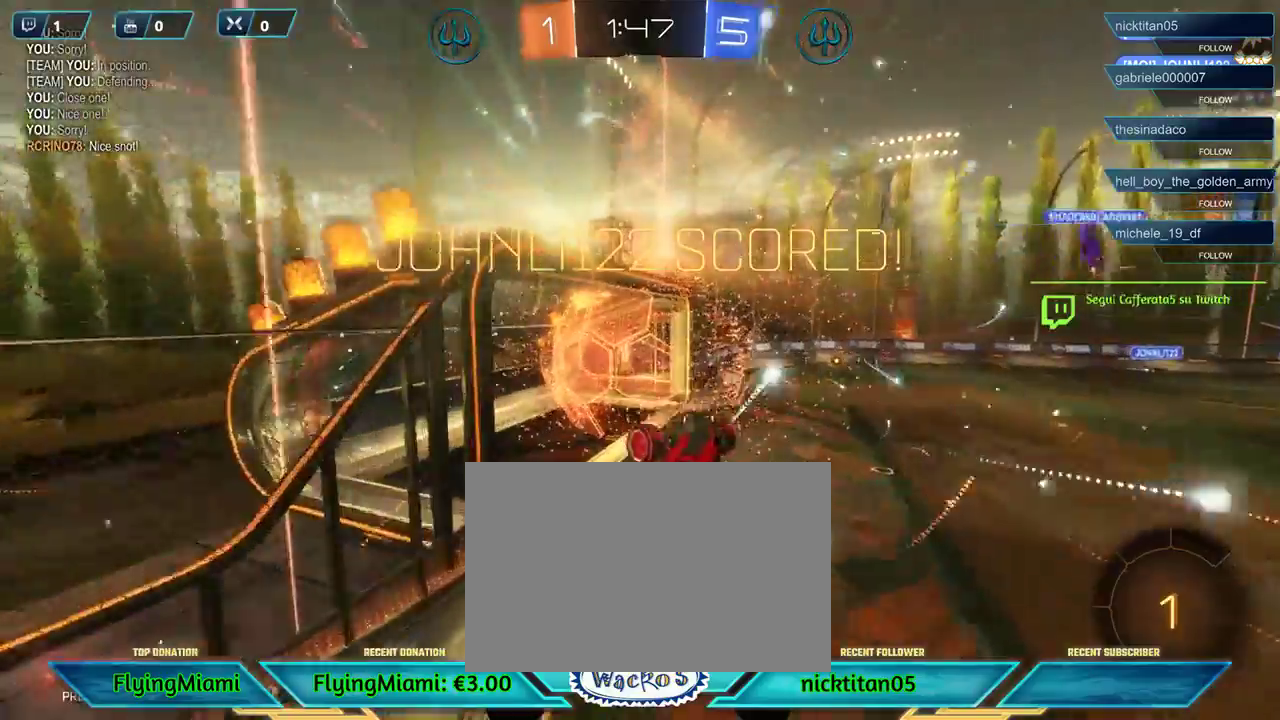
{"buttons": ["B", "R1"], "left_stick": "down", "events": [[33, "B", "down"], [33, "R1", "down"]]}
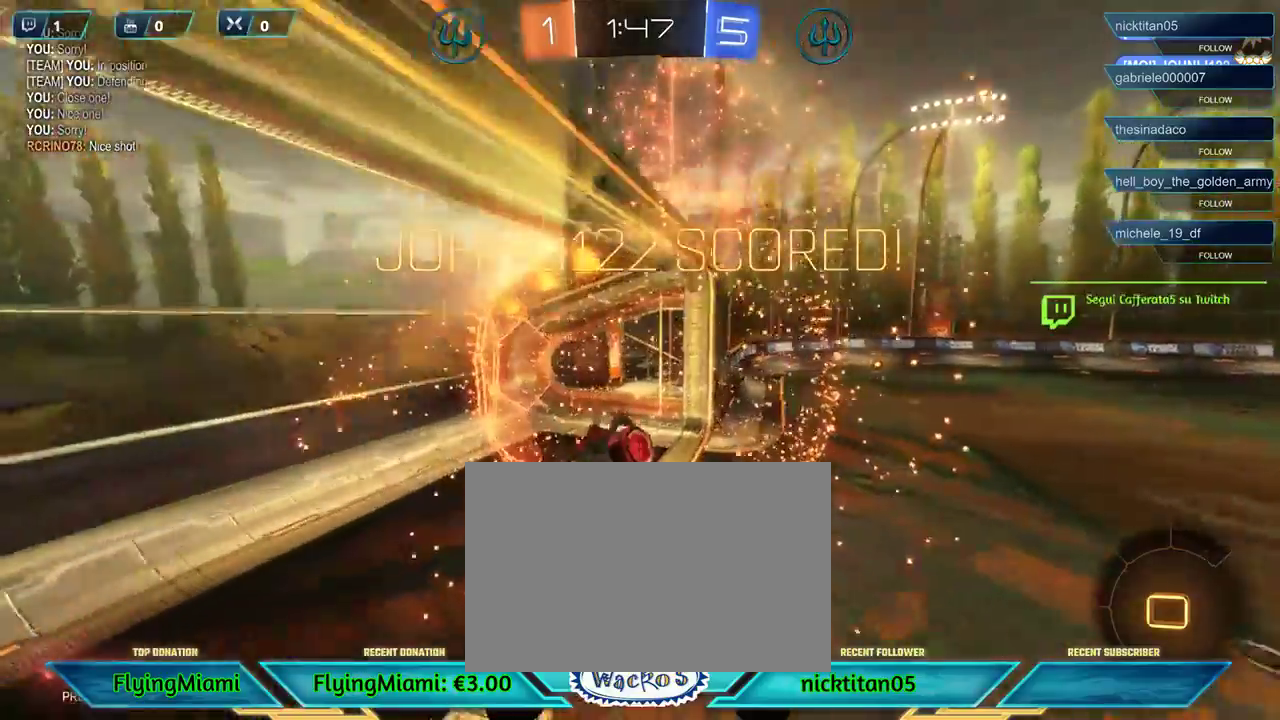
{"buttons": [], "left_stick": "center", "events": [[133, "B", "up"], [167, "R1", "up"], [200, "left_stick", "center"]]}
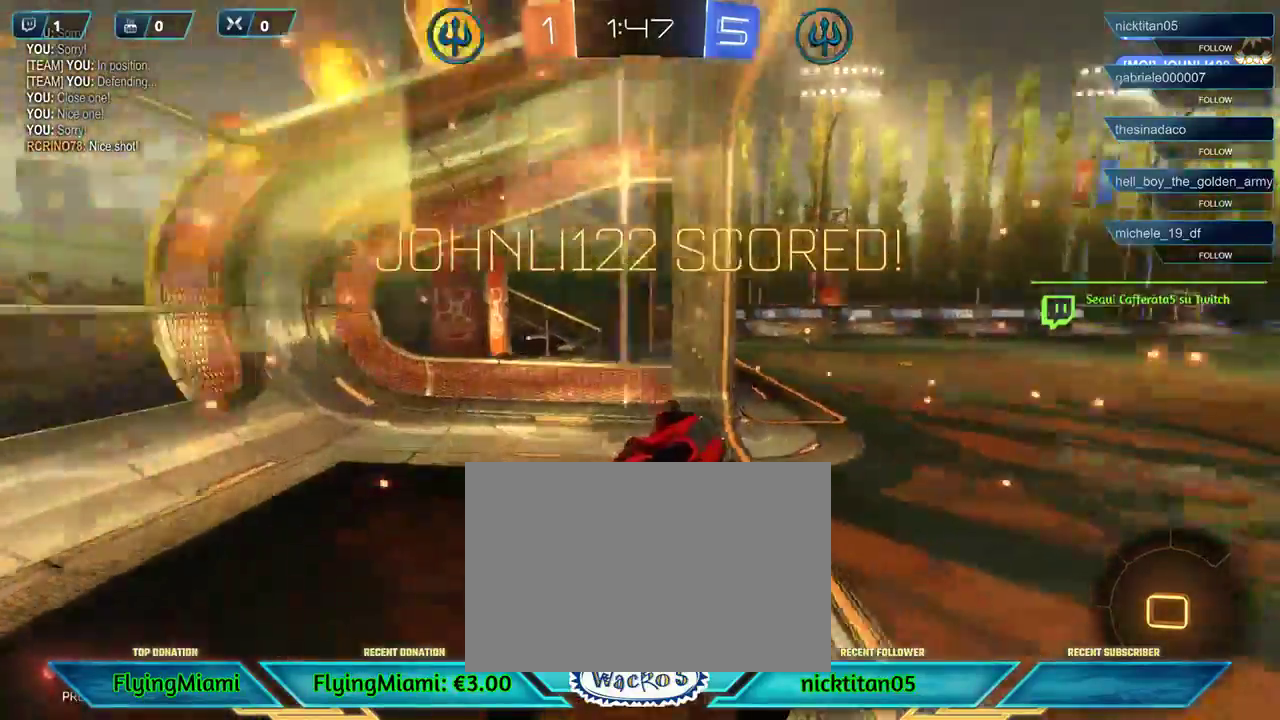
{"buttons": [], "left_stick": "center", "events": []}
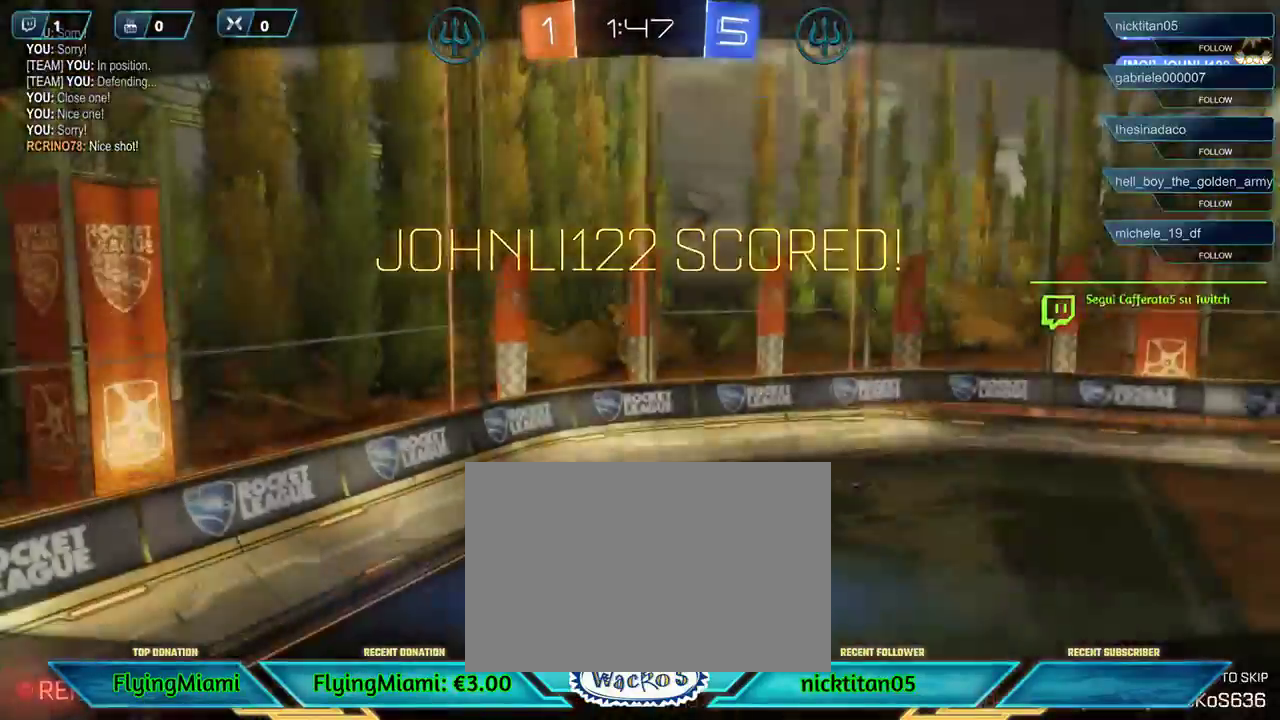
{"buttons": [], "left_stick": "center", "events": [[333, "A", "down"], [467, "A", "up"]]}
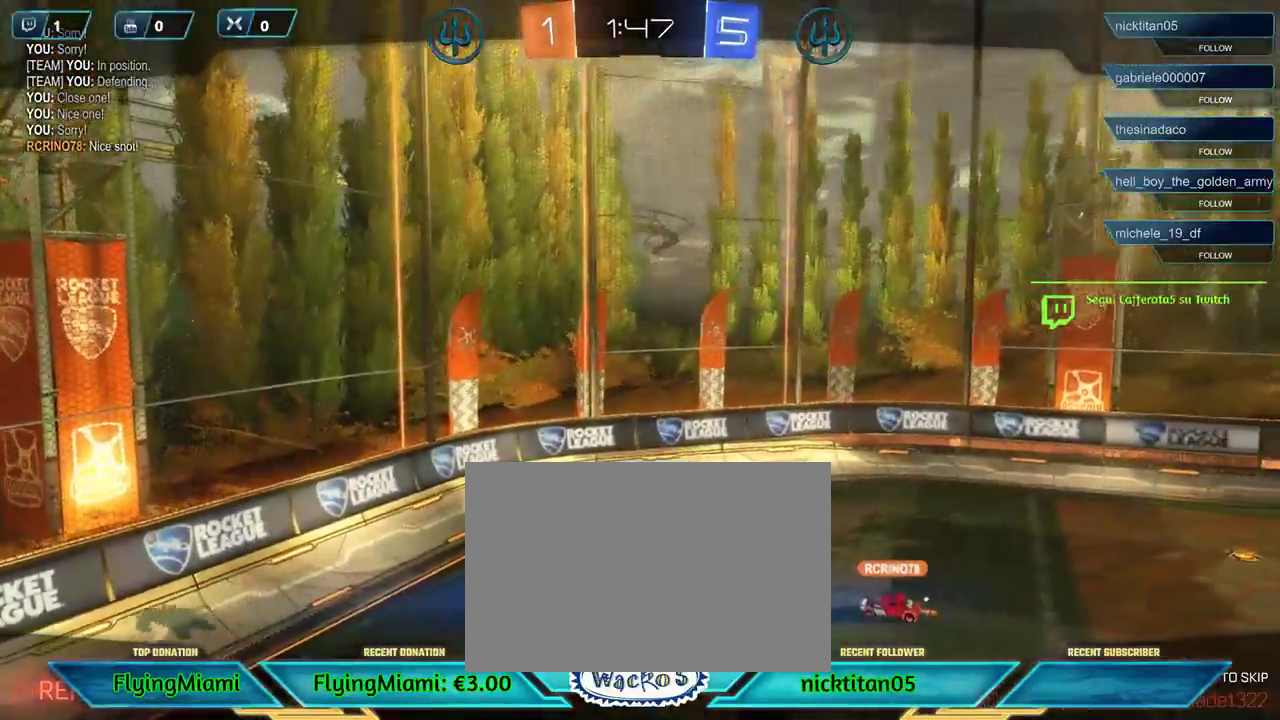
{"buttons": [], "left_stick": "center", "events": []}
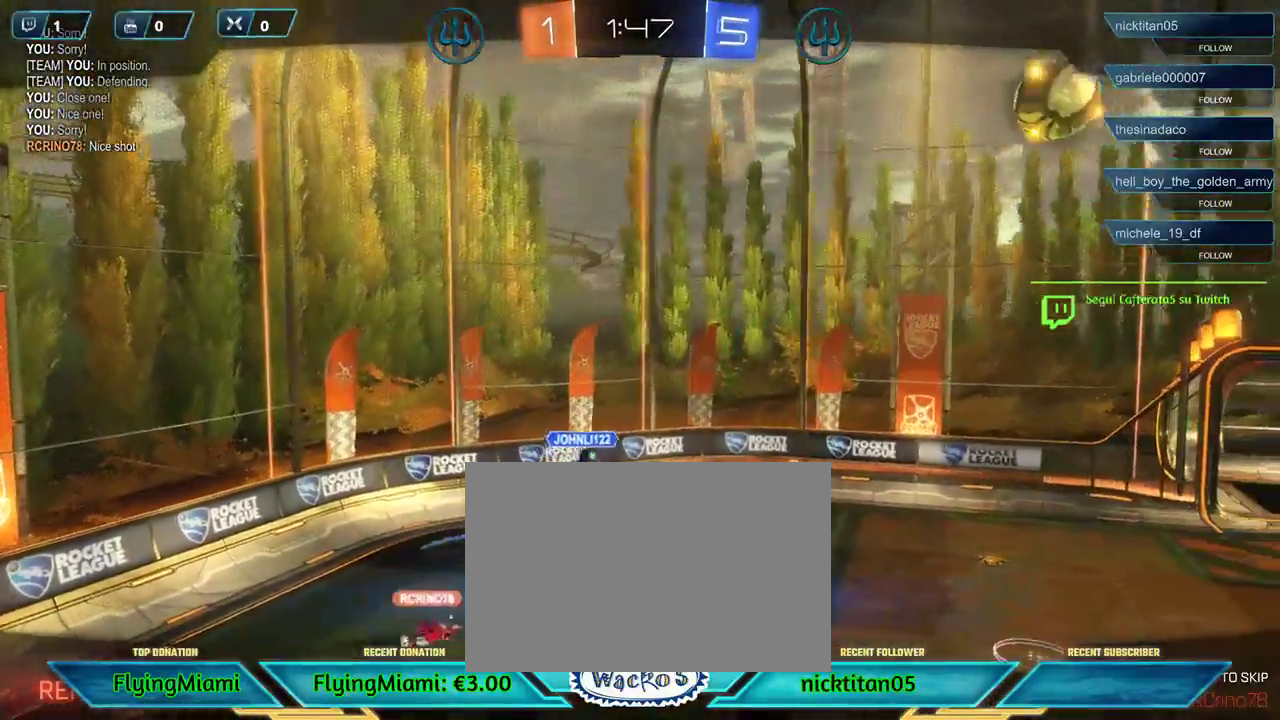
{"buttons": [], "left_stick": "center", "events": []}
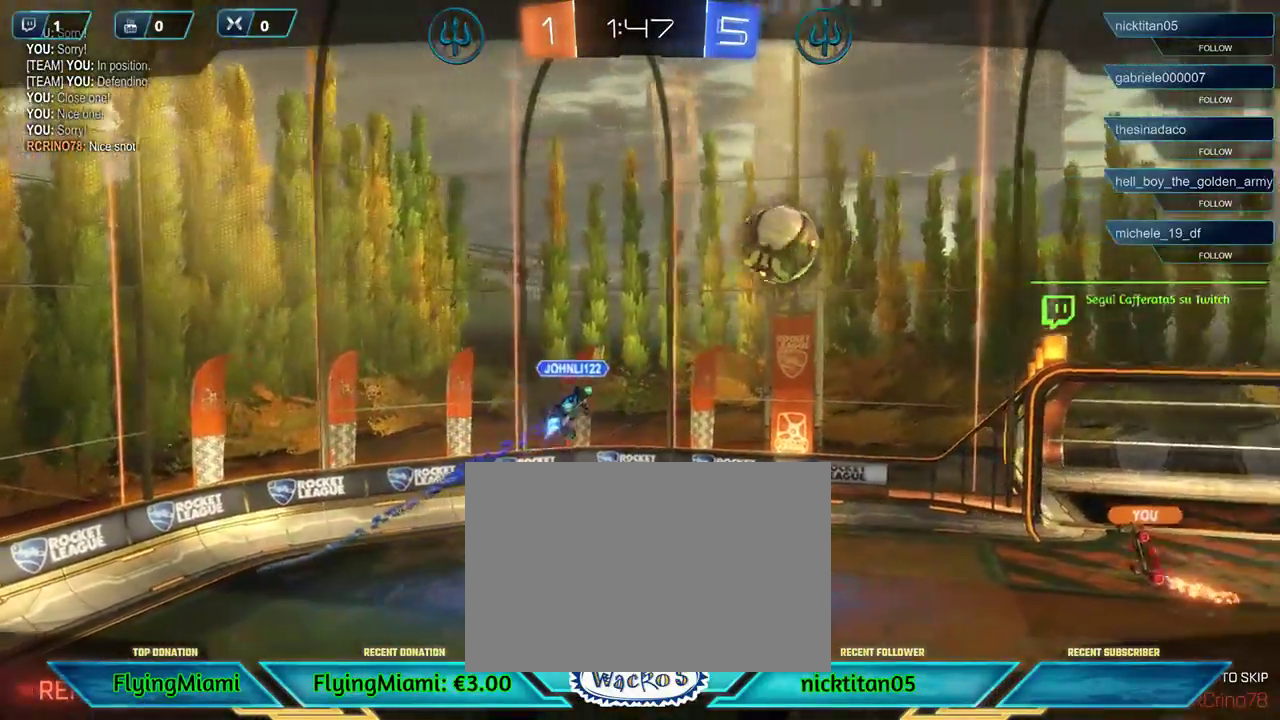
{"buttons": [], "left_stick": "center", "events": []}
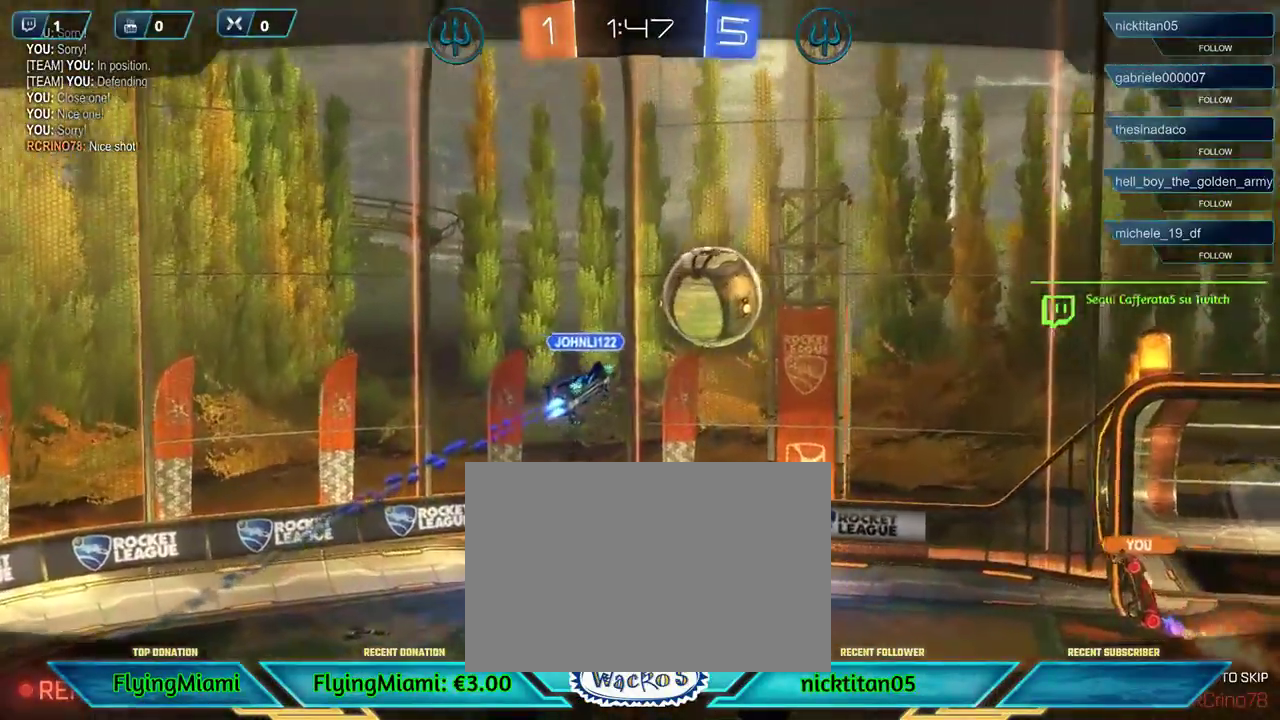
{"buttons": [], "left_stick": "center", "events": []}
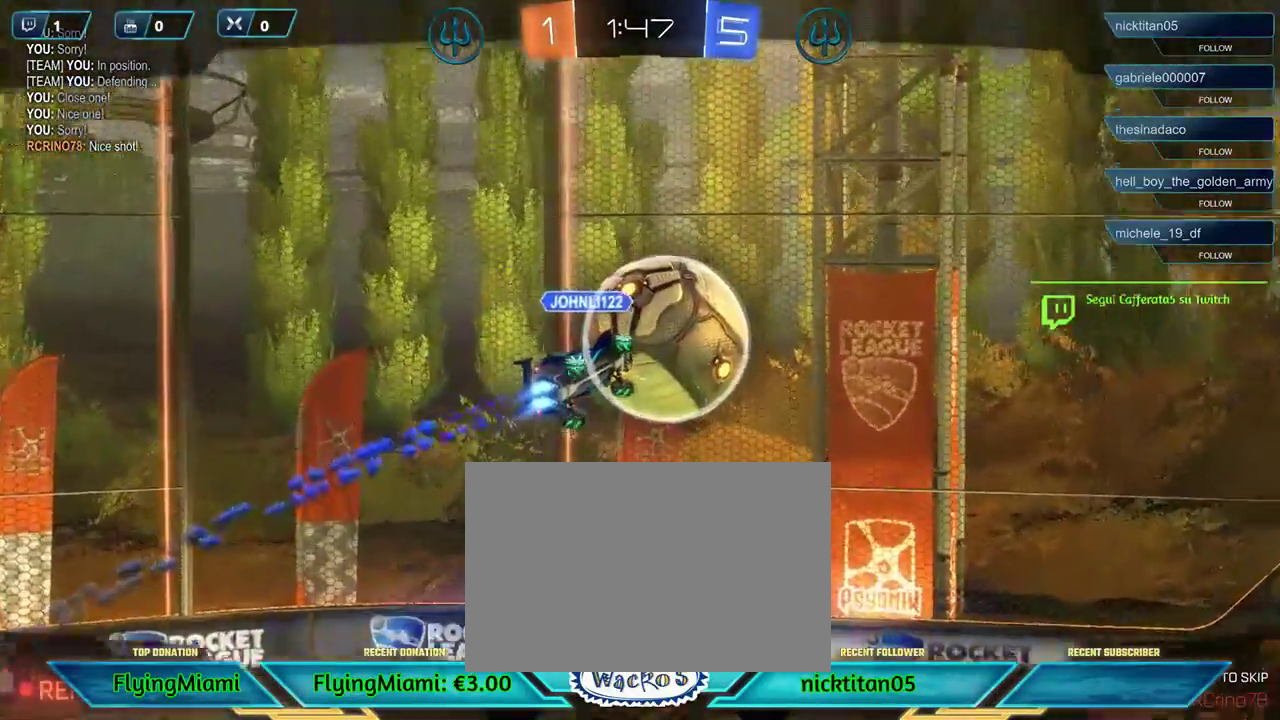
{"buttons": [], "left_stick": "center", "events": []}
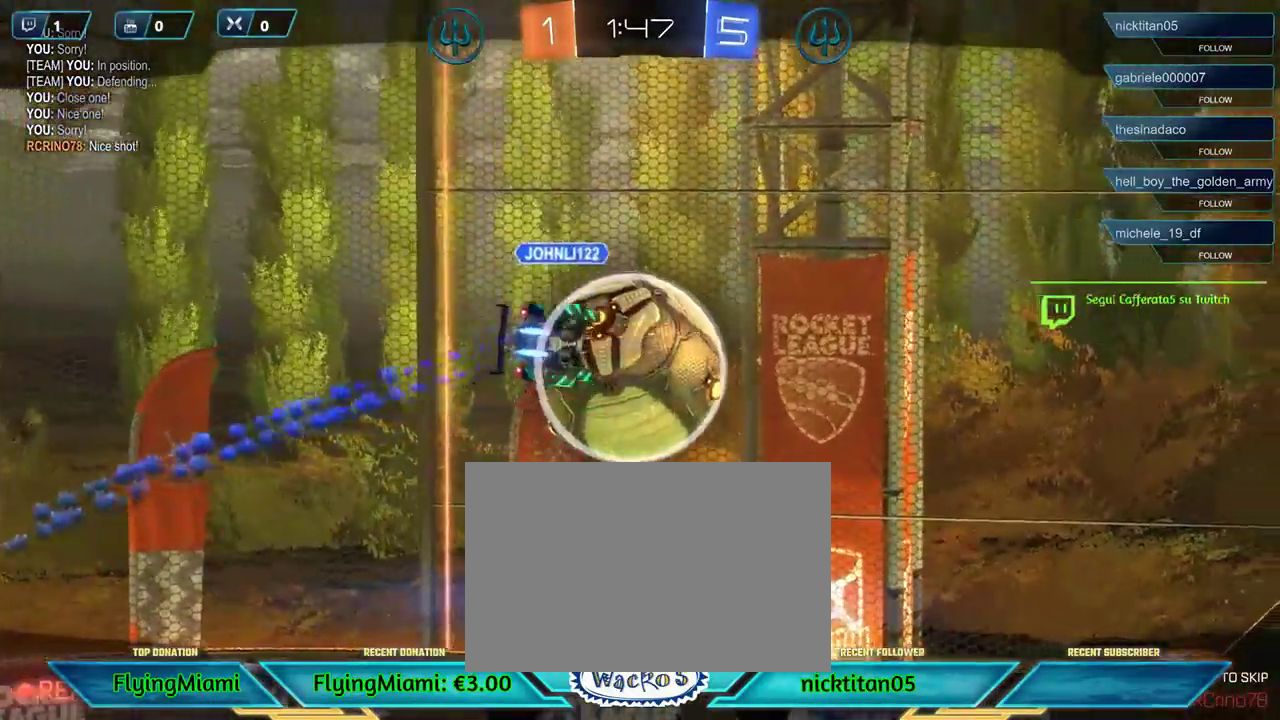
{"buttons": [], "left_stick": "center", "events": []}
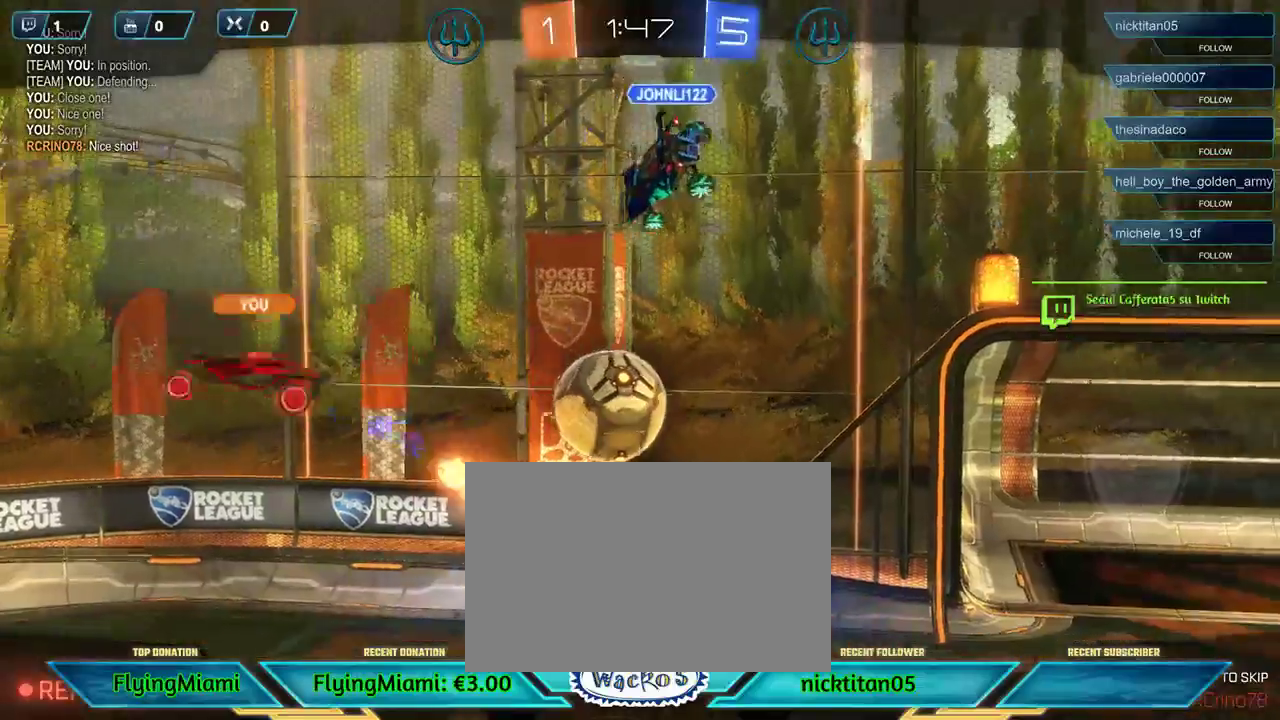
{"buttons": [], "left_stick": "center", "events": []}
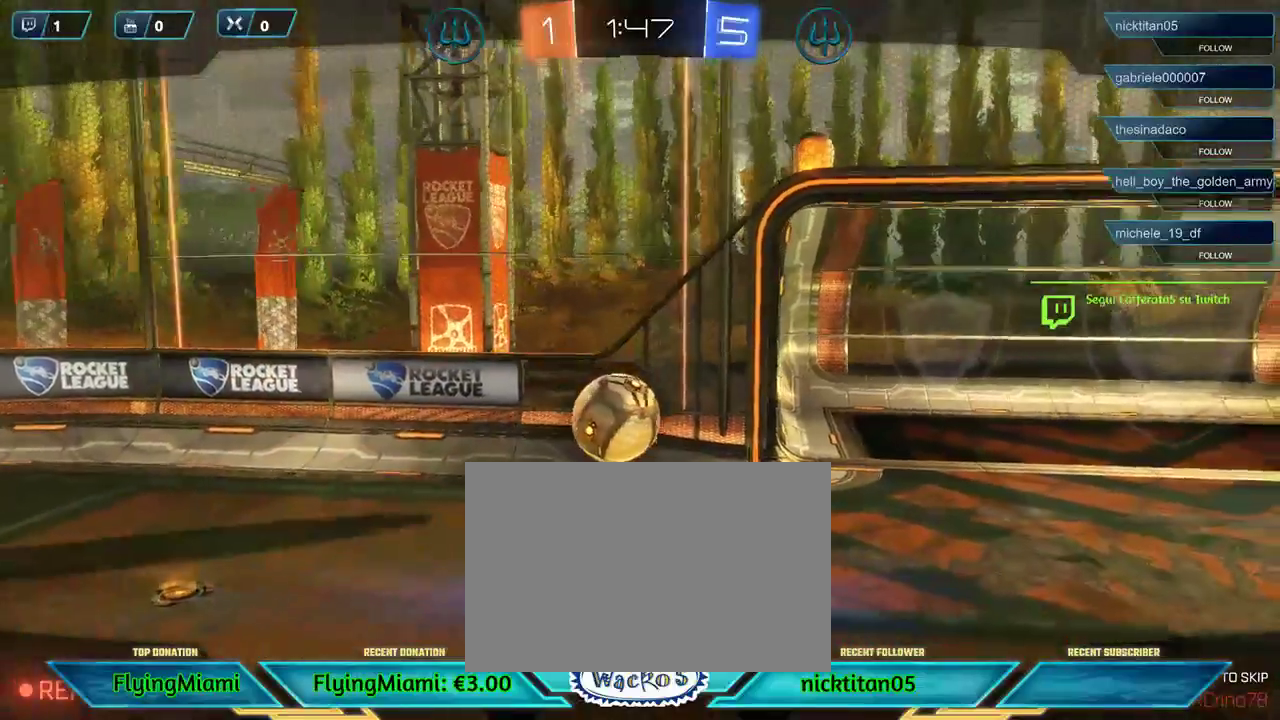
{"buttons": ["DPAD_UP"], "left_stick": "center", "events": [[233, "DPAD_LEFT", "down"], [367, "DPAD_LEFT", "up"], [467, "DPAD_UP", "down"]]}
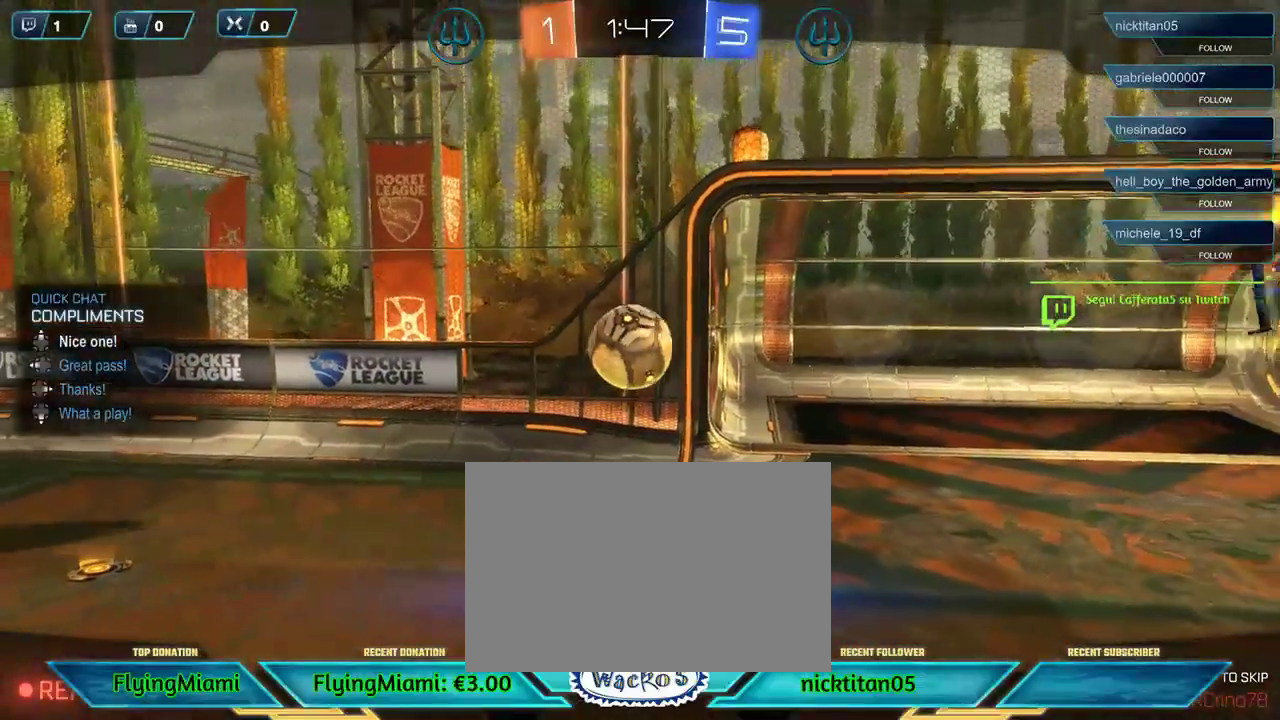
{"buttons": [], "left_stick": "center", "events": [[133, "DPAD_UP", "up"]]}
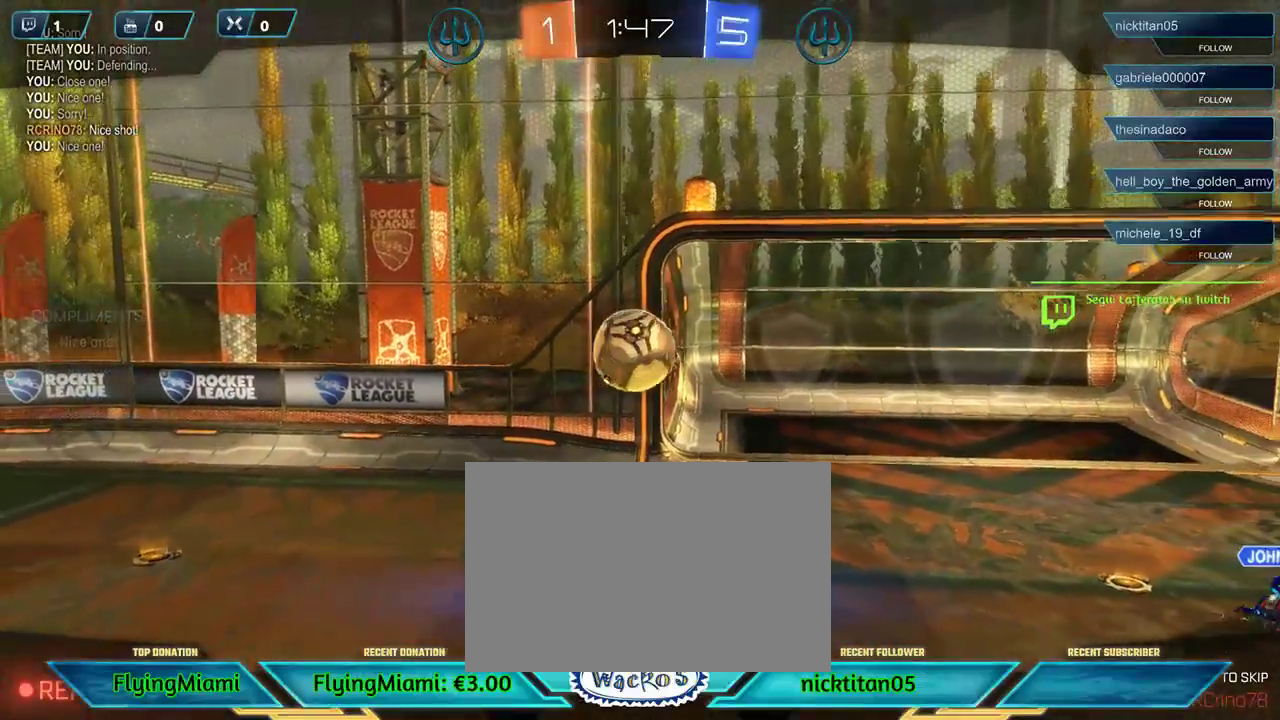
{"buttons": [], "left_stick": "center", "events": []}
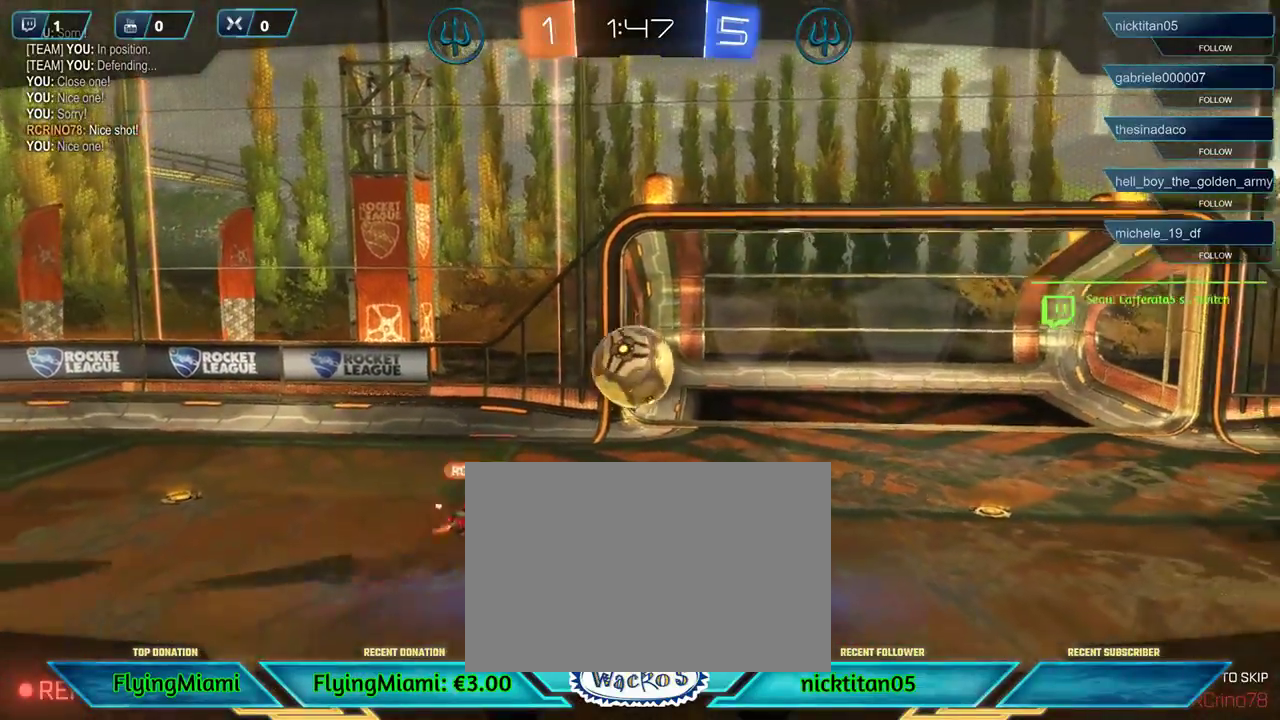
{"buttons": [], "left_stick": "center", "events": []}
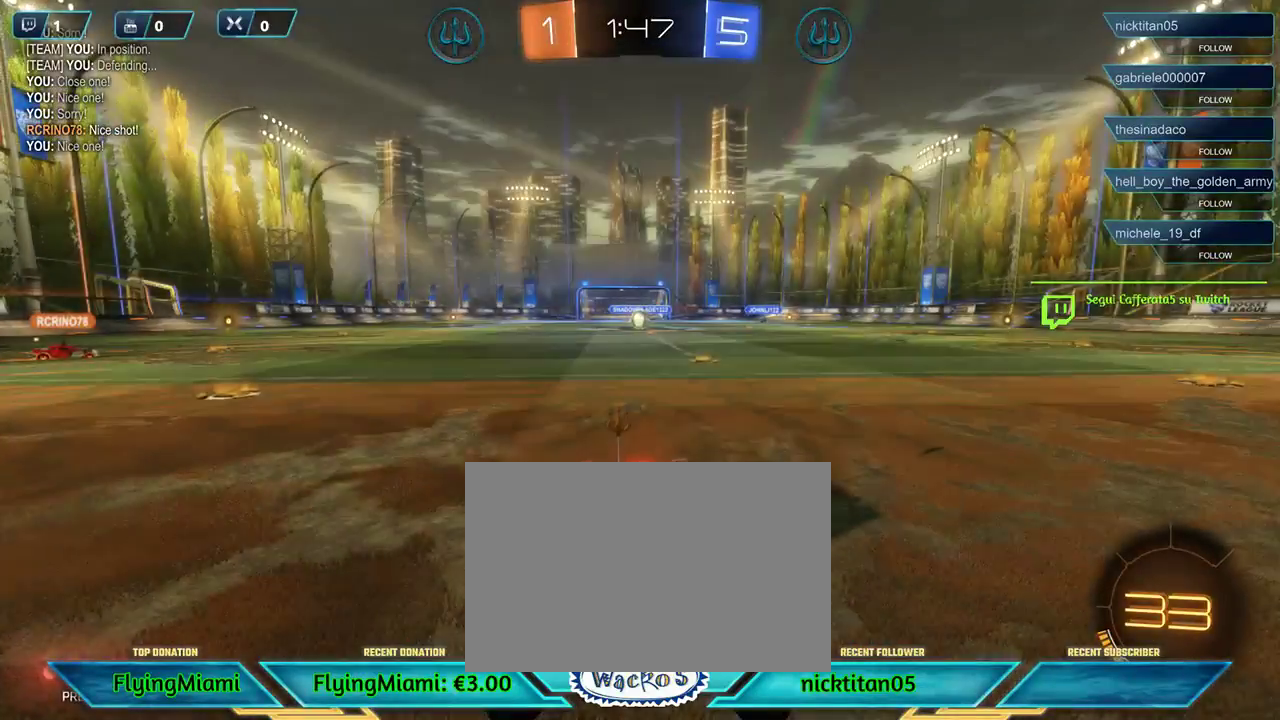
{"buttons": [], "left_stick": "center", "events": []}
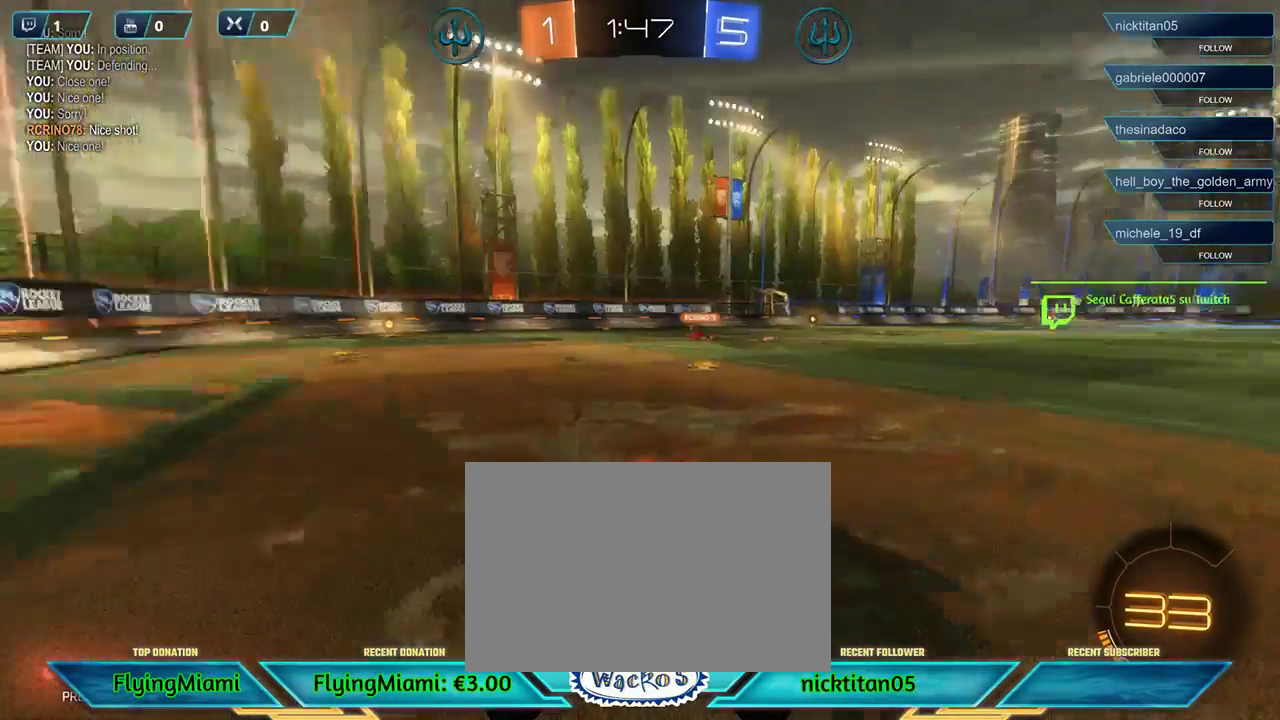
{"buttons": [], "left_stick": "center", "events": []}
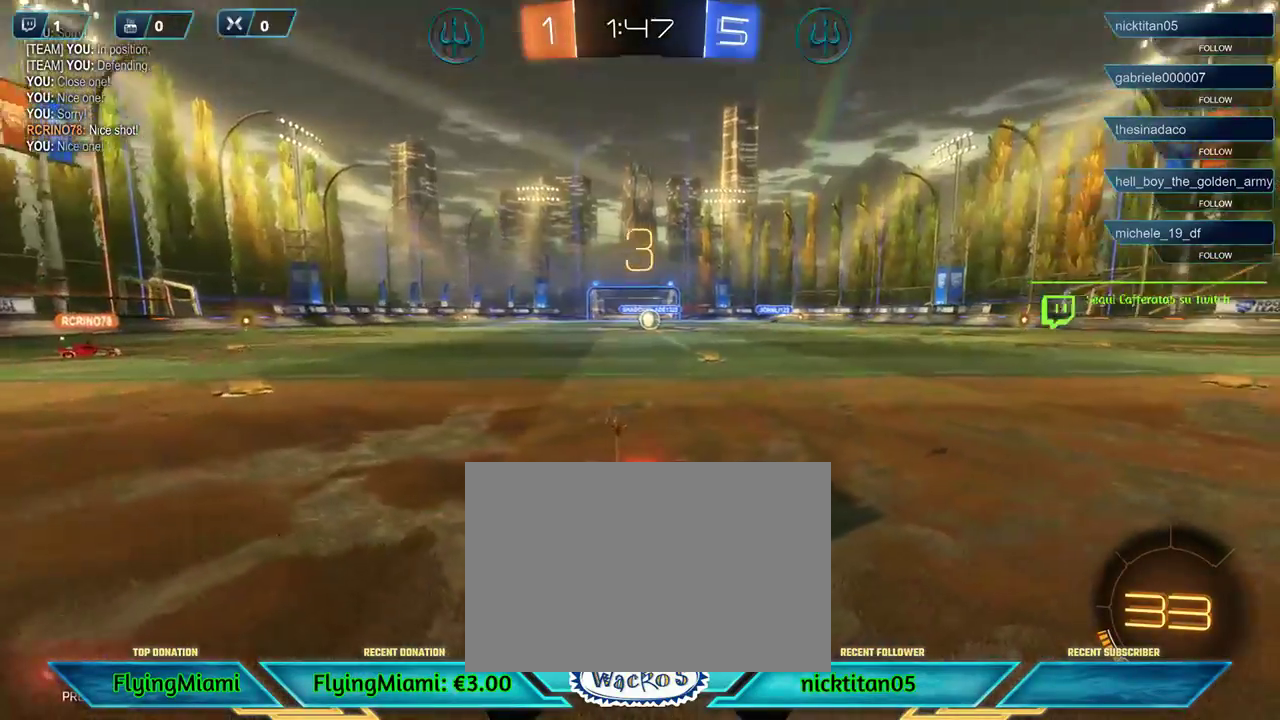
{"buttons": [], "left_stick": "center", "events": []}
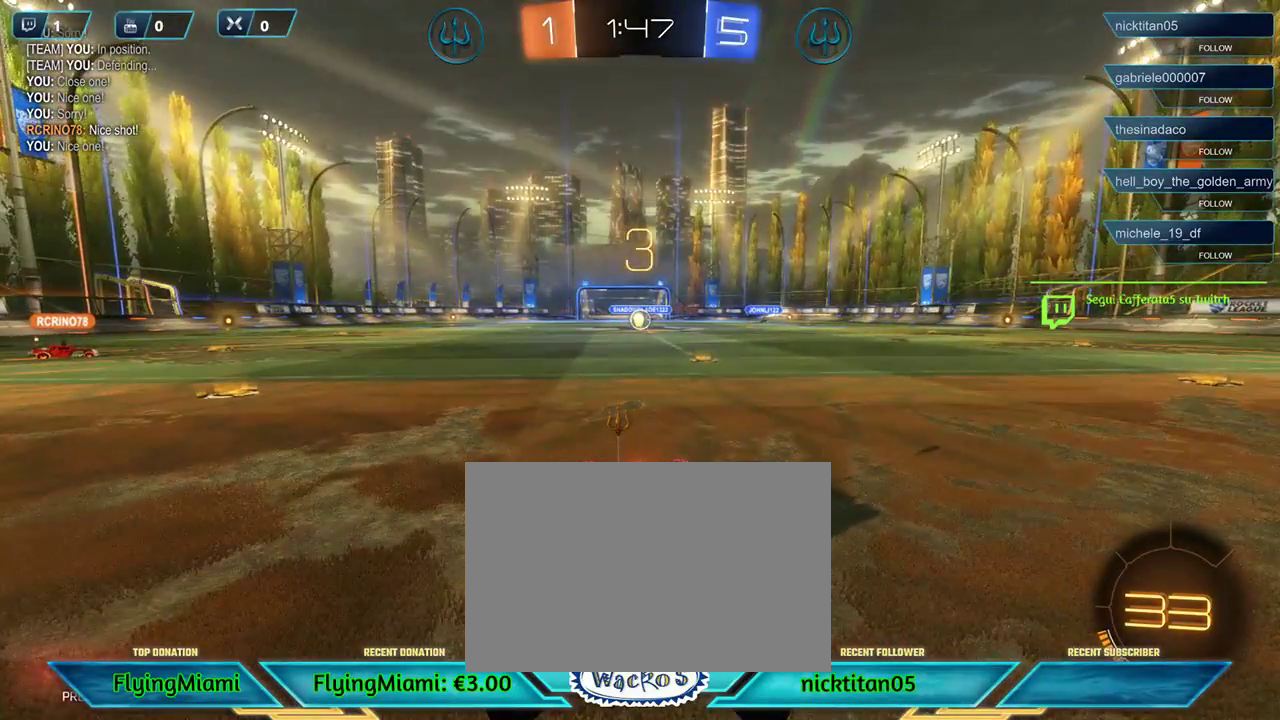
{"buttons": ["R2"], "left_stick": "center", "events": [[367, "R2", "down"]]}
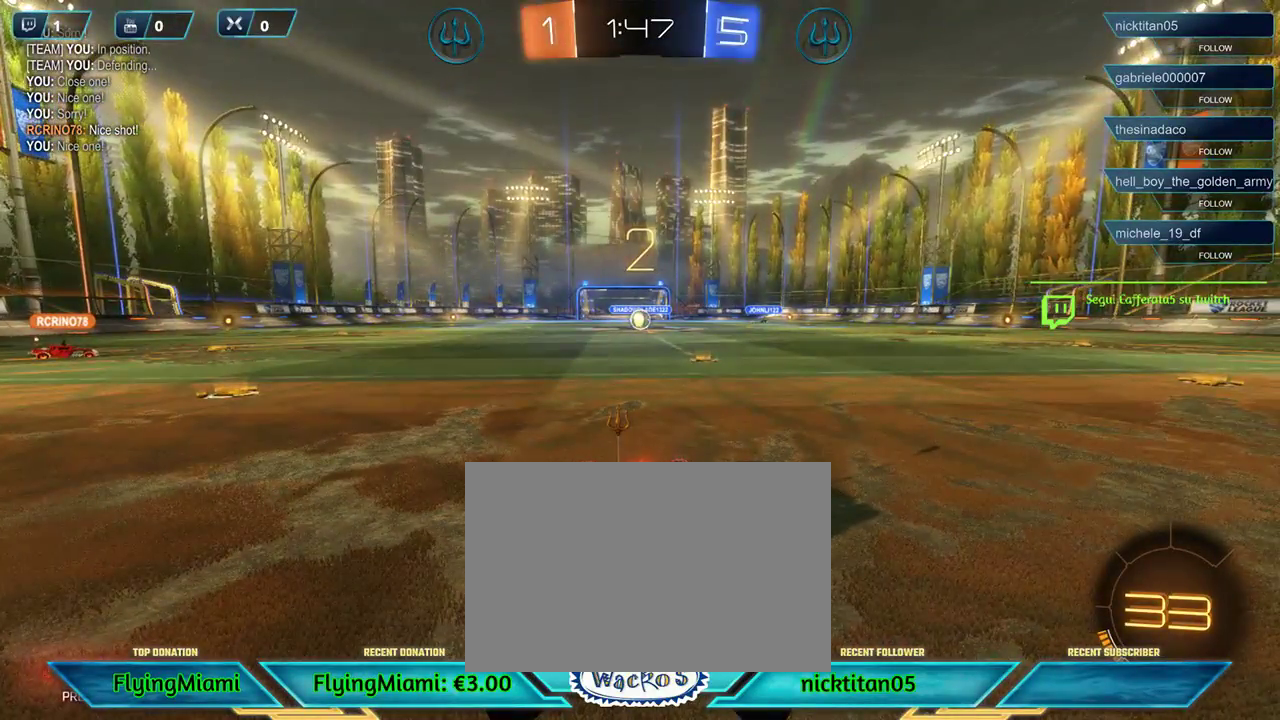
{"buttons": ["R2"], "left_stick": "center", "events": [[33, "L1", "down"], [67, "left_stick", "left"], [100, "L1", "up"], [117, "left_stick", "center"]]}
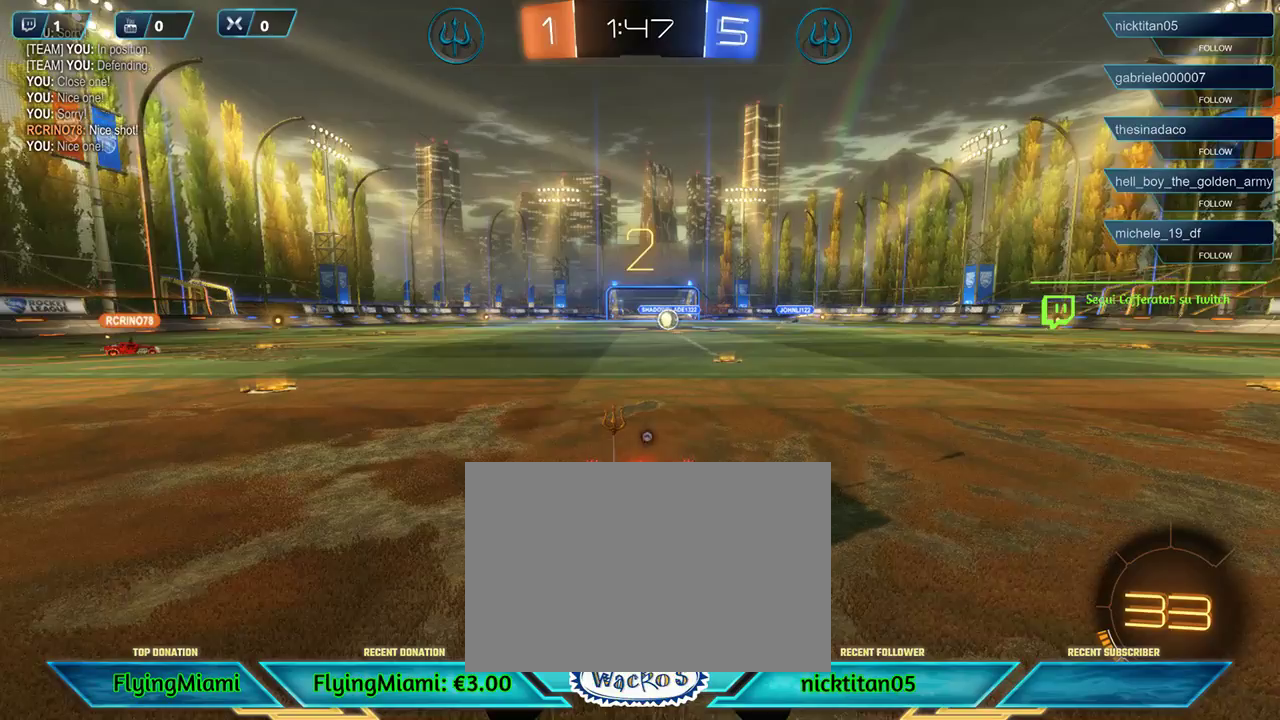
{"buttons": ["R2"], "left_stick": "center", "events": [[100, "L1", "down"], [200, "L1", "up"]]}
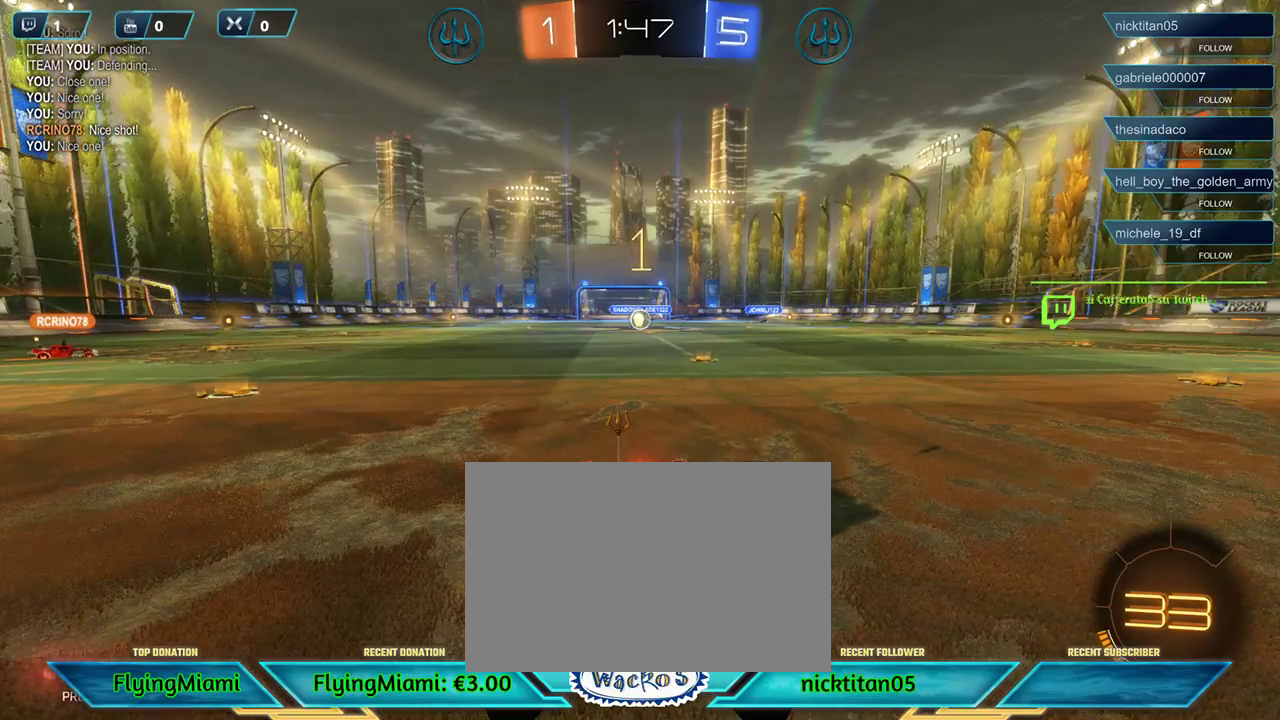
{"buttons": ["R2"], "left_stick": "left", "events": [[200, "left_stick", "left"]]}
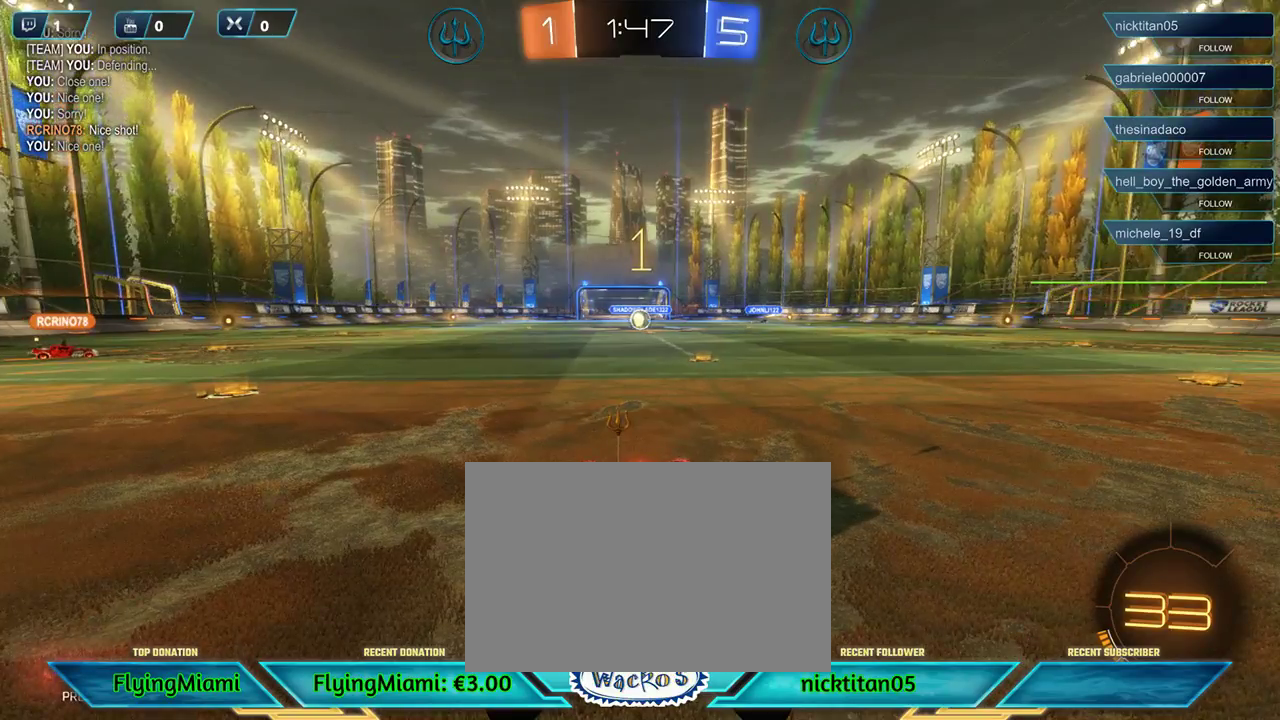
{"buttons": ["R1", "R2"], "left_stick": "up-left", "events": [[183, "R1", "down"], [250, "L1", "down"], [350, "L1", "up"], [500, "left_stick", "up-left"]]}
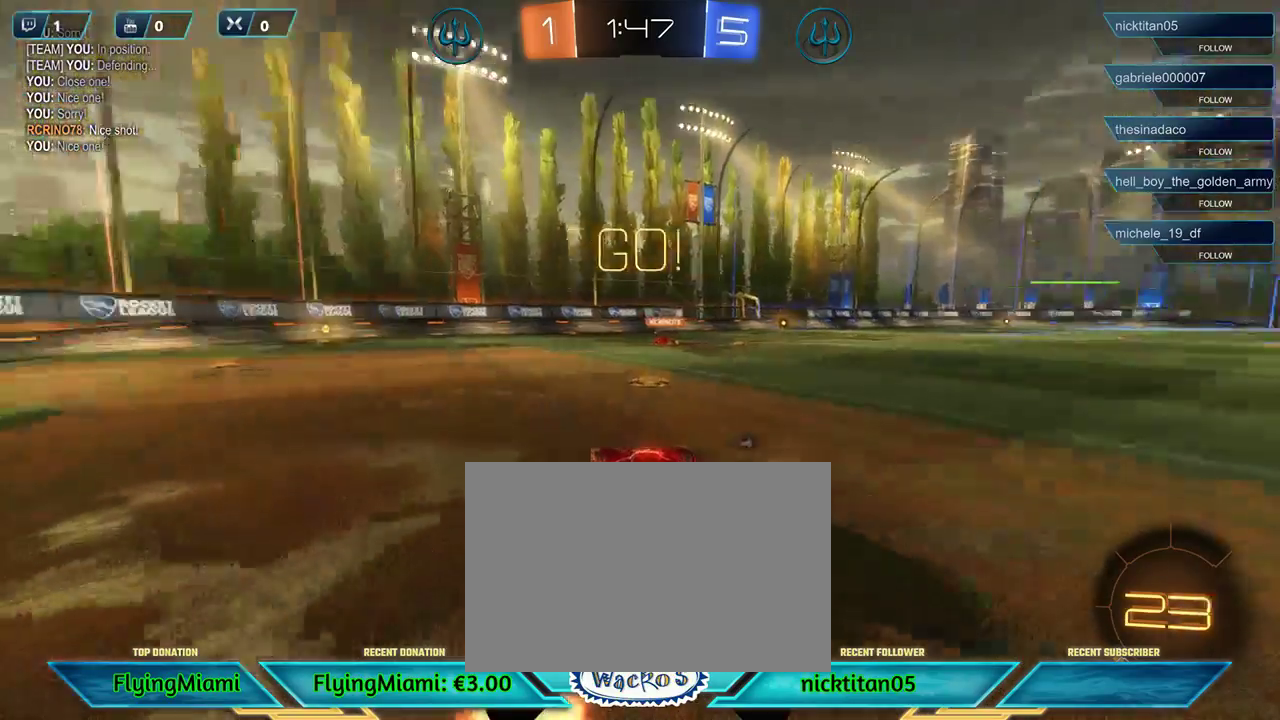
{"buttons": ["R1", "R2"], "left_stick": "center", "events": [[50, "left_stick", "center"]]}
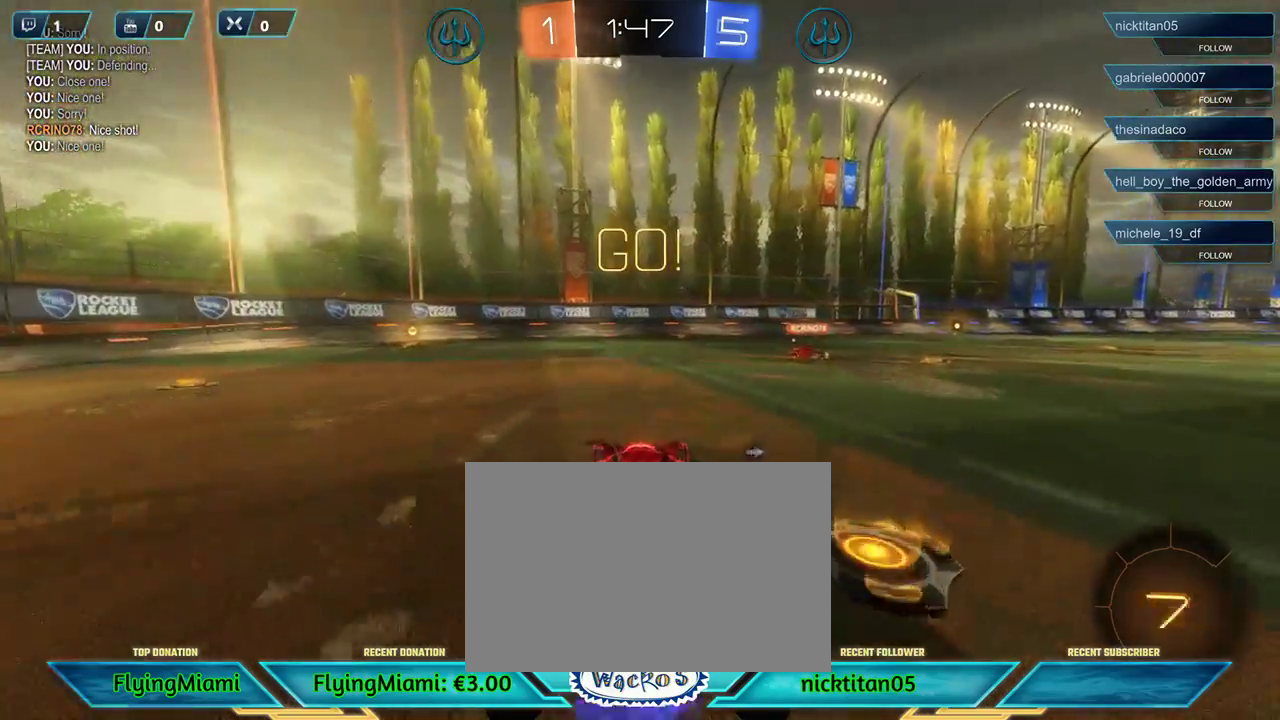
{"buttons": ["R1", "R2"], "left_stick": "center", "events": [[100, "left_stick", "left"], [433, "left_stick", "center"]]}
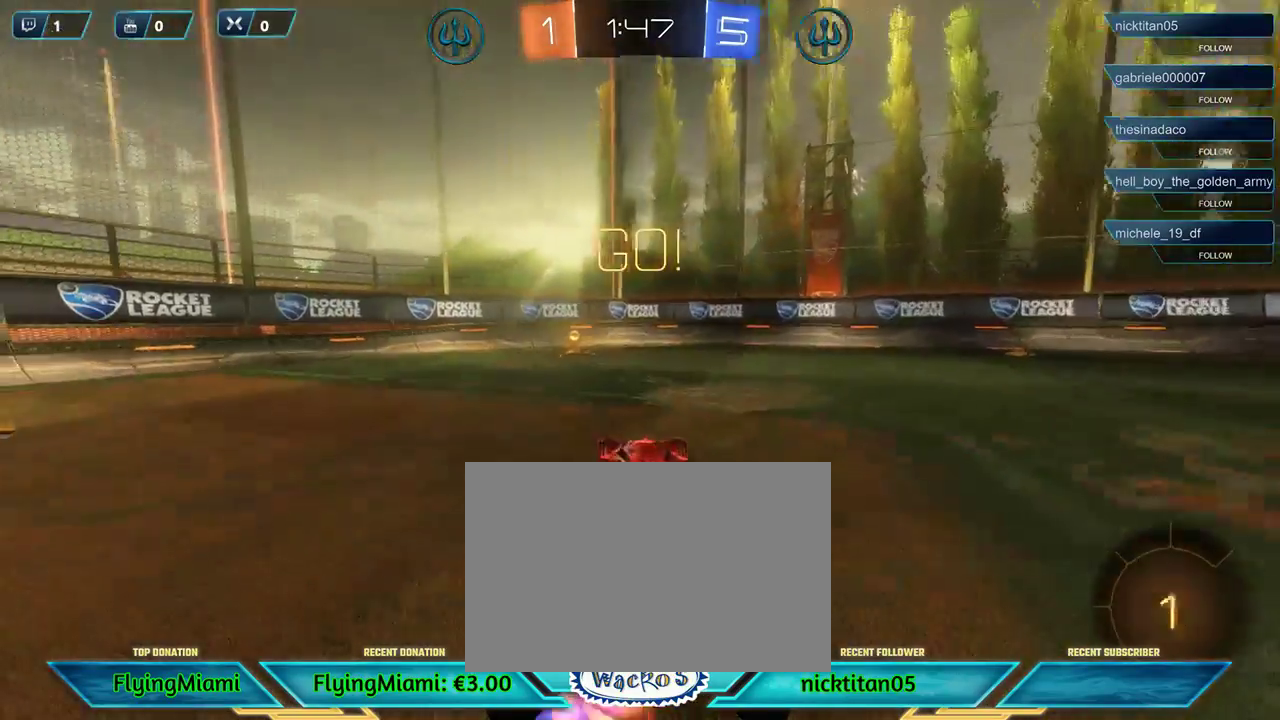
{"buttons": ["R2"], "left_stick": "left", "events": [[133, "R1", "up"], [267, "left_stick", "left"], [300, "L1", "down"], [400, "L1", "up"]]}